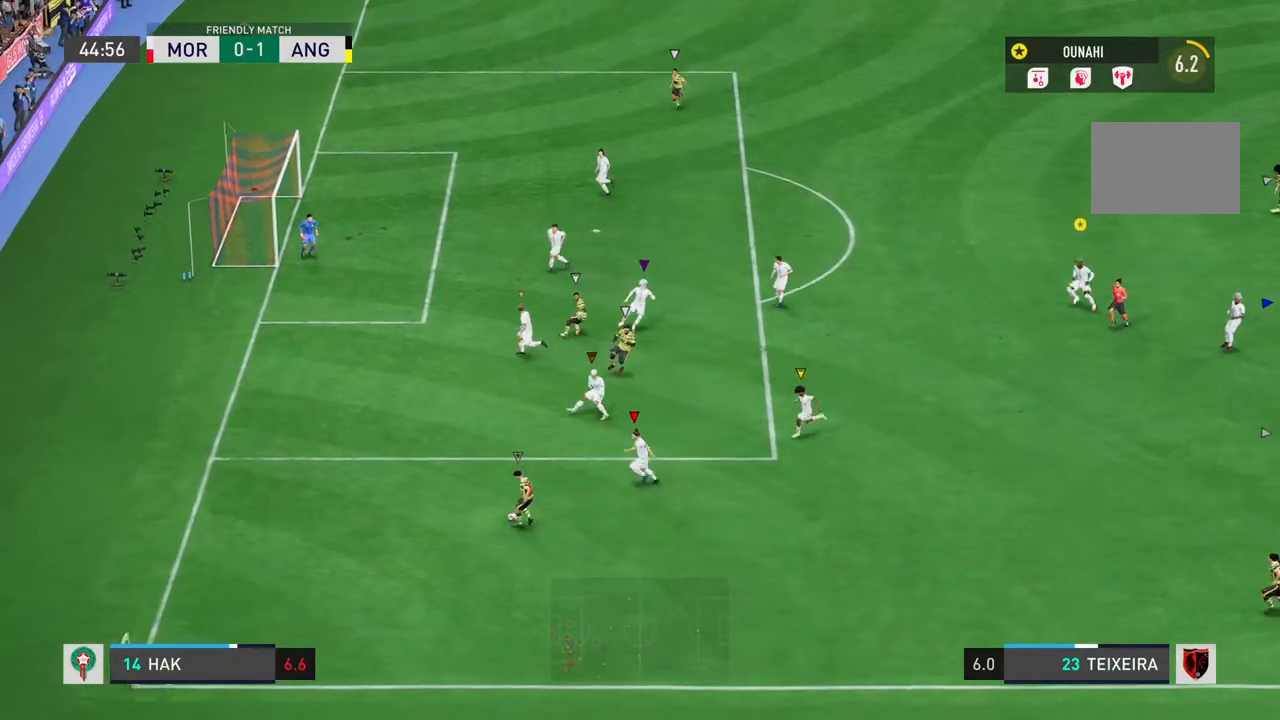
Gameplay with a controller (PlayStation layout); each line is a JSON object with the inputs held at the frame after it. "button_events" lists button changes between this image and that frame as [ms after this image, input, new state], when the widget could be followed in between (sticks are given only as held states). Not read: L3 R3.
{"buttons": ["CIRCLE", "R2"], "left_stick": "down-left", "right_stick": "center", "button_events": [[500, "CIRCLE", "down"]]}
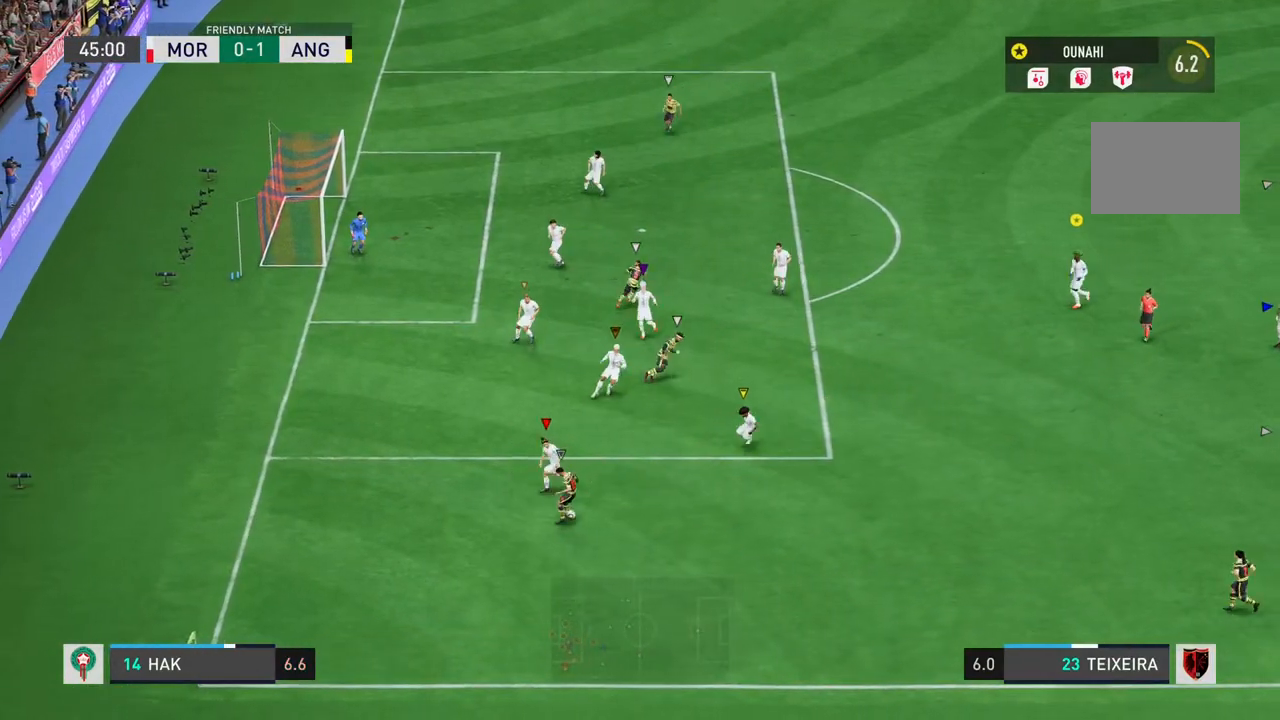
{"buttons": [], "left_stick": "down-right", "right_stick": "center", "button_events": [[167, "CIRCLE", "up"], [300, "R2", "up"]]}
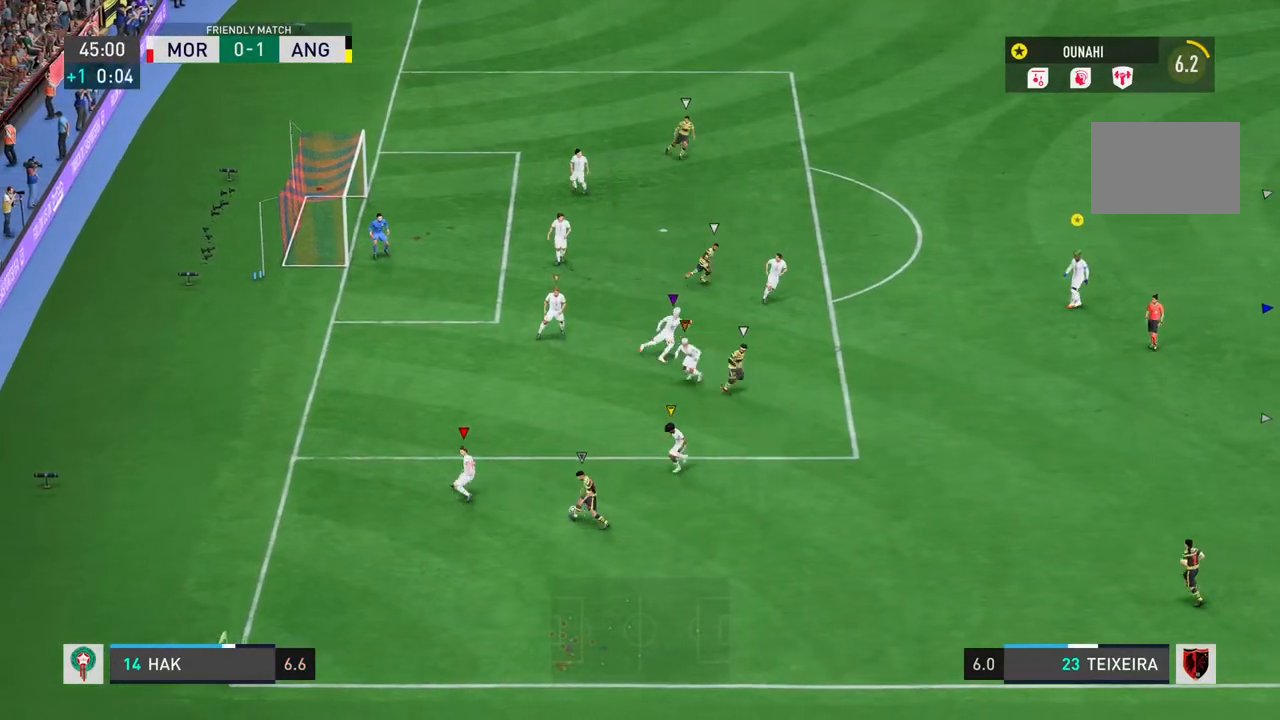
{"buttons": [], "left_stick": "right", "right_stick": "center", "button_events": []}
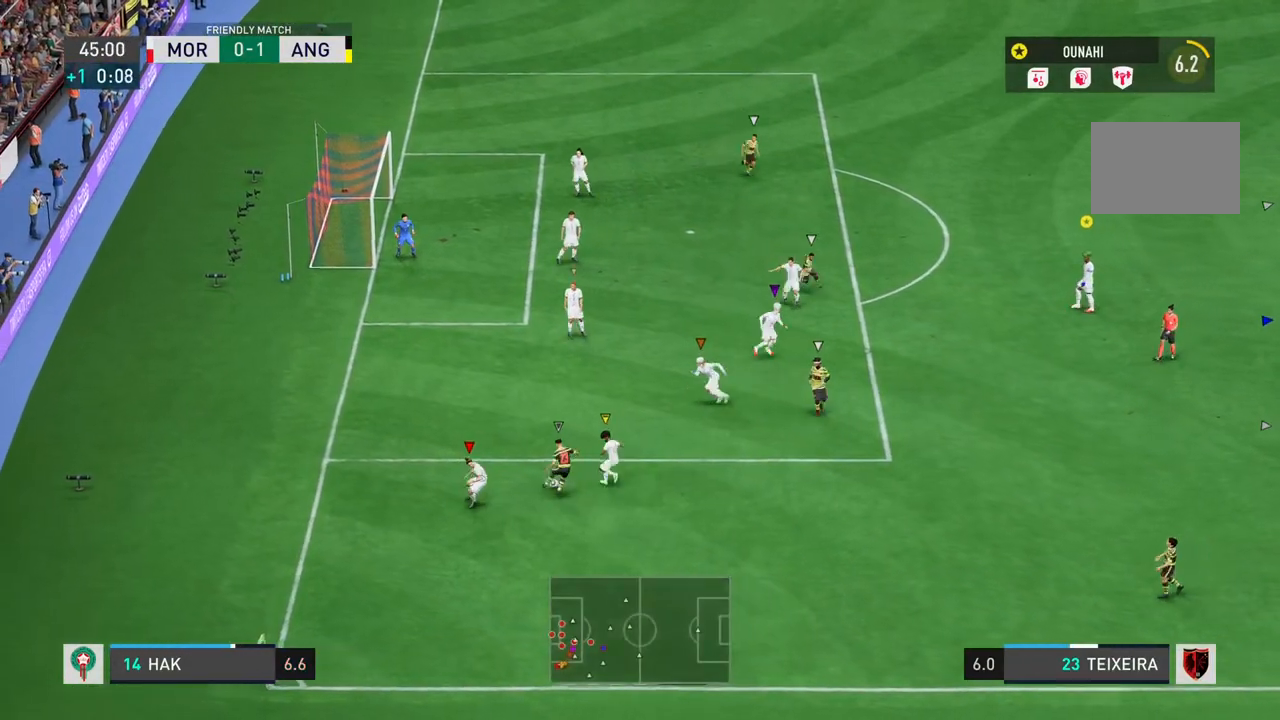
{"buttons": ["R1"], "left_stick": "right", "right_stick": "center", "button_events": [[167, "R1", "down"]]}
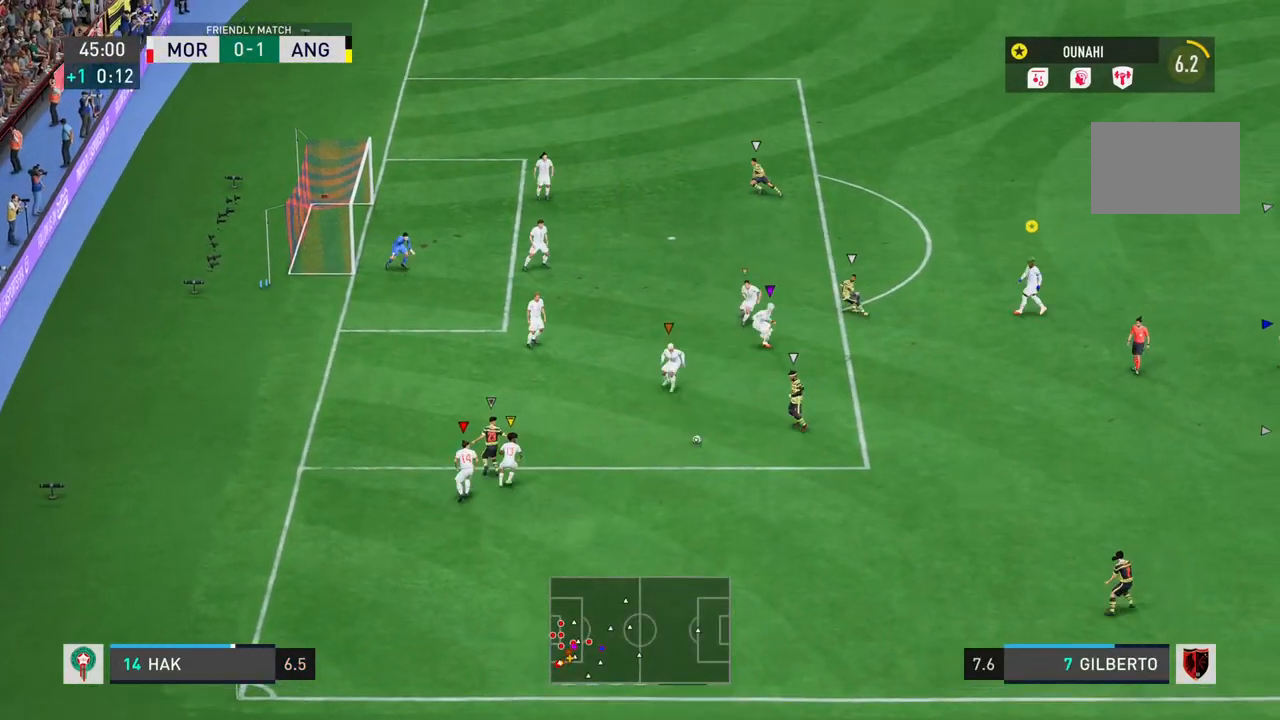
{"buttons": [], "left_stick": "down", "right_stick": "center"}
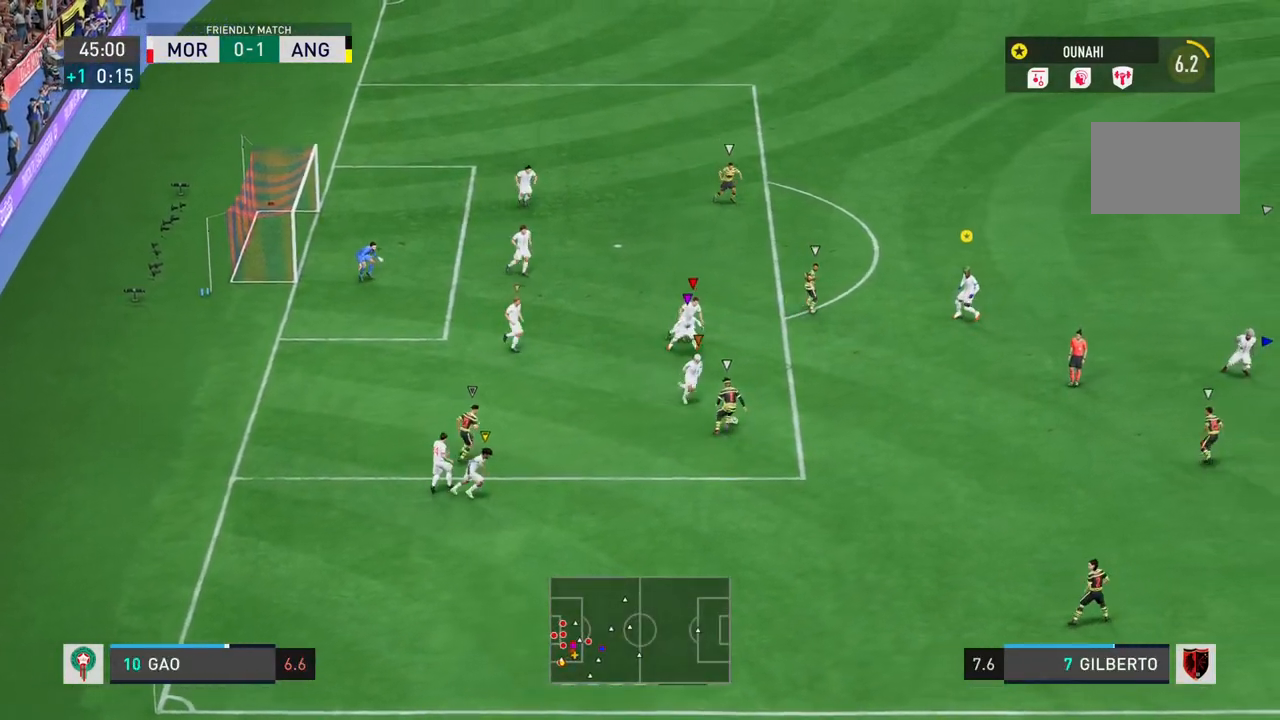
{"buttons": ["L2"], "left_stick": "right", "right_stick": "center", "button_events": [[133, "L2", "down"]]}
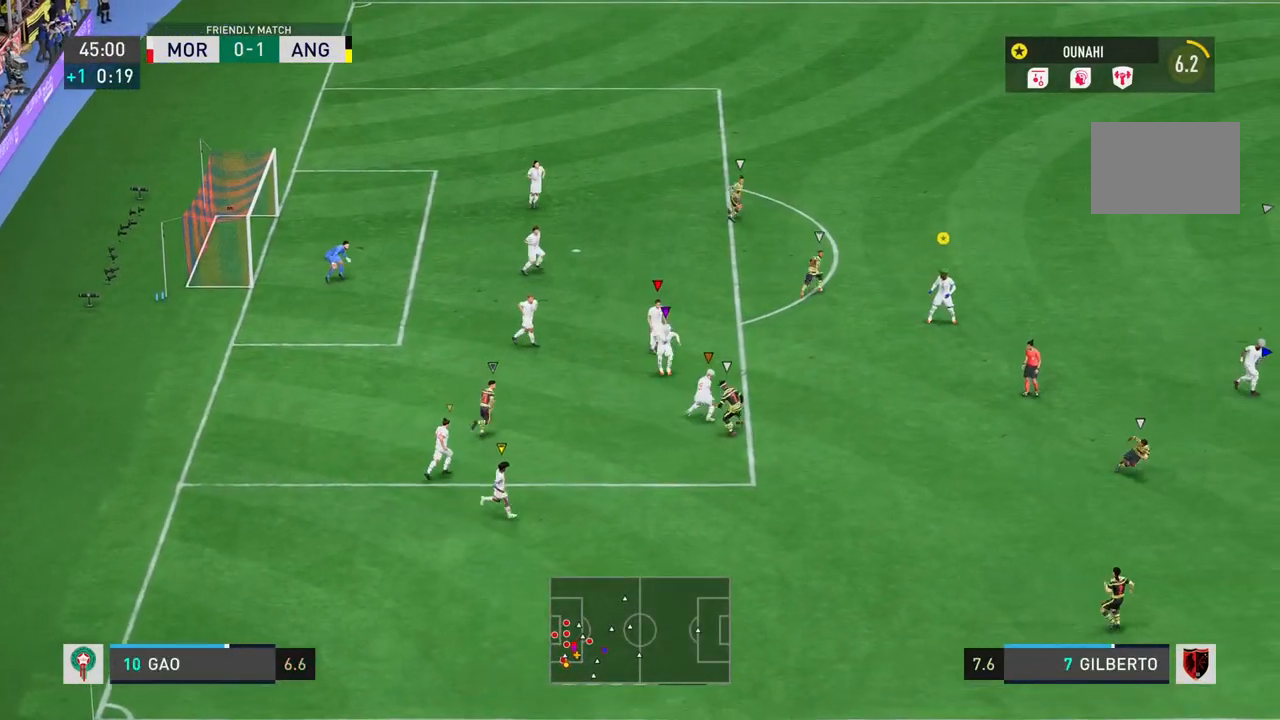
{"buttons": ["L2"], "left_stick": "down", "right_stick": "center", "button_events": []}